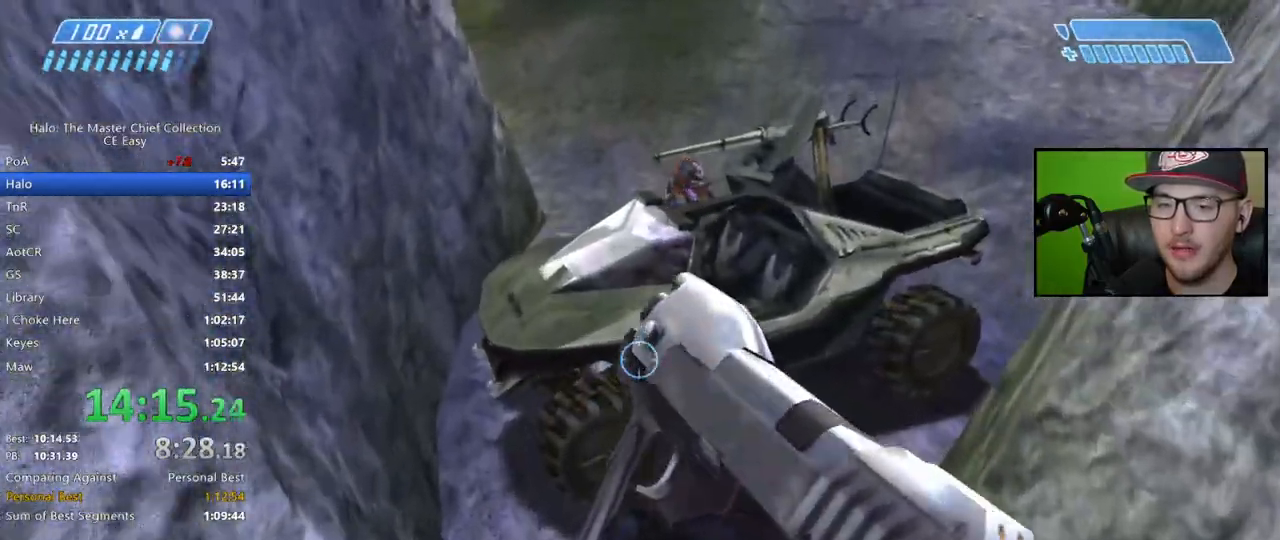
Gameplay with a controller (Xbox layout); each line is a JSON object with the inputs held at the frame after it (dt_ms = milliseconds from this image to that frame). "events" lists button and stick changes between this image and that frame as [ms after this image, input, new state], when the widget could be followed in between.
{"dt_ms": 500, "buttons": ["X"], "left_stick": "down", "right_stick": "center", "events": [[200, "right_stick", "center"], [300, "left_stick", "center"], [483, "left_stick", "down"]]}
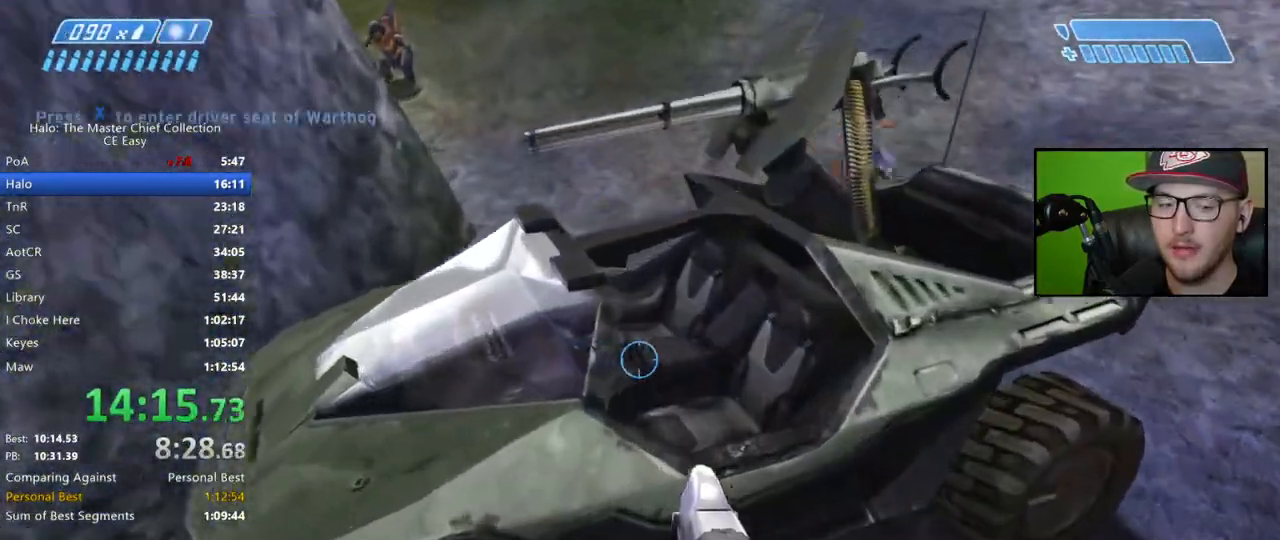
{"dt_ms": 500, "buttons": [], "left_stick": "down", "right_stick": "up-right", "events": [[383, "right_stick", "up-right"], [500, "X", "up"]]}
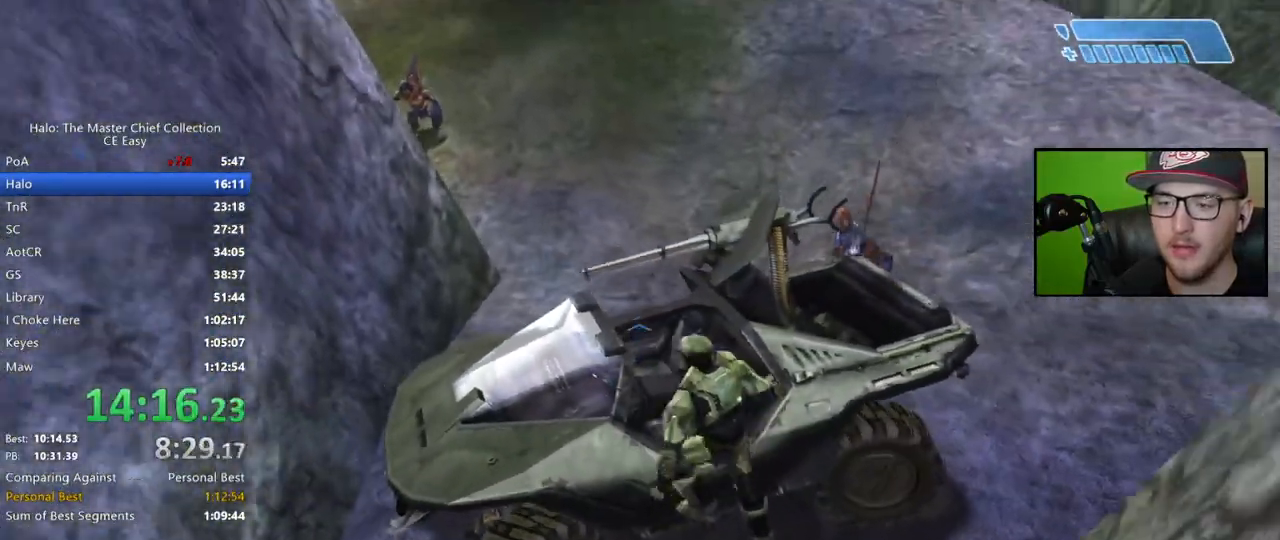
{"dt_ms": 1000, "buttons": [], "left_stick": "up-left", "right_stick": "left"}
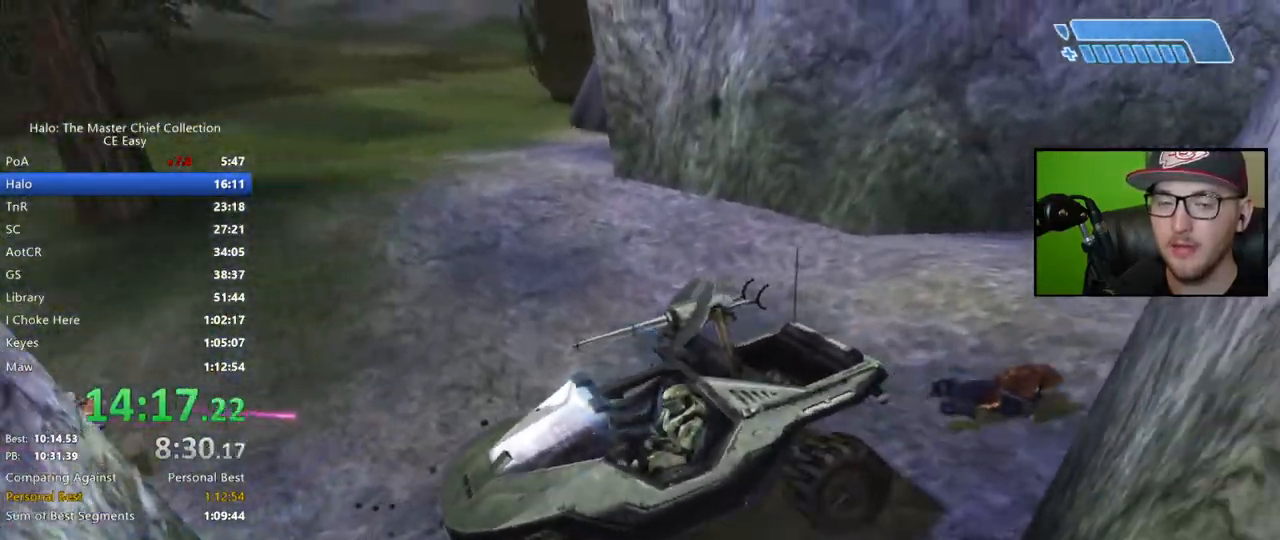
{"dt_ms": 500, "buttons": [], "left_stick": "up", "right_stick": "center", "events": [[367, "left_stick", "up"], [433, "right_stick", "center"]]}
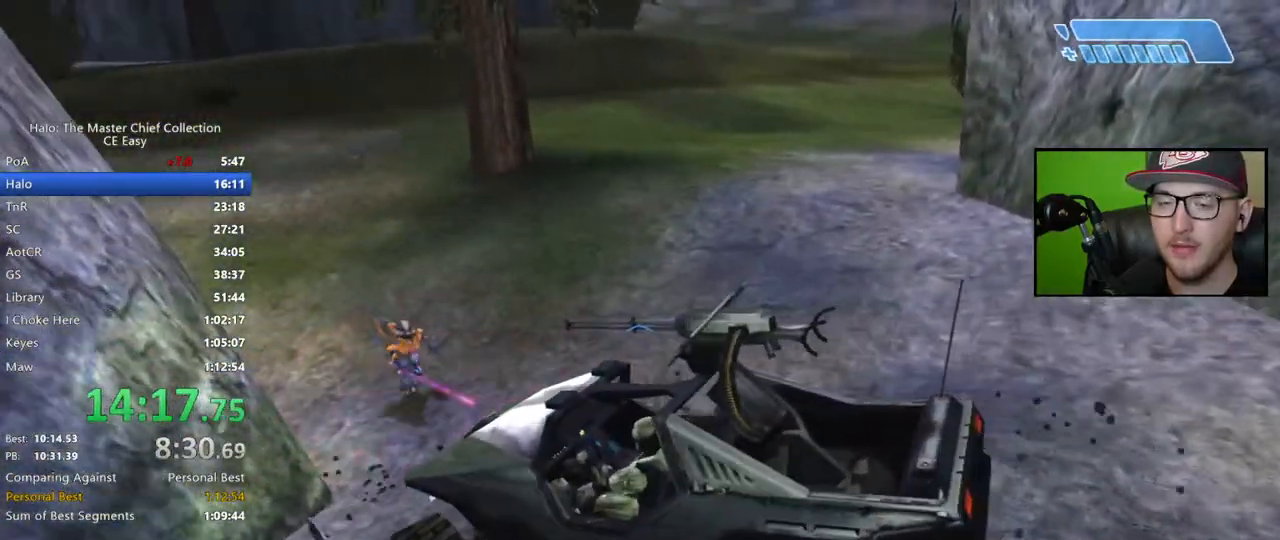
{"dt_ms": 500, "buttons": [], "left_stick": "up", "right_stick": "right", "events": [[300, "right_stick", "right"]]}
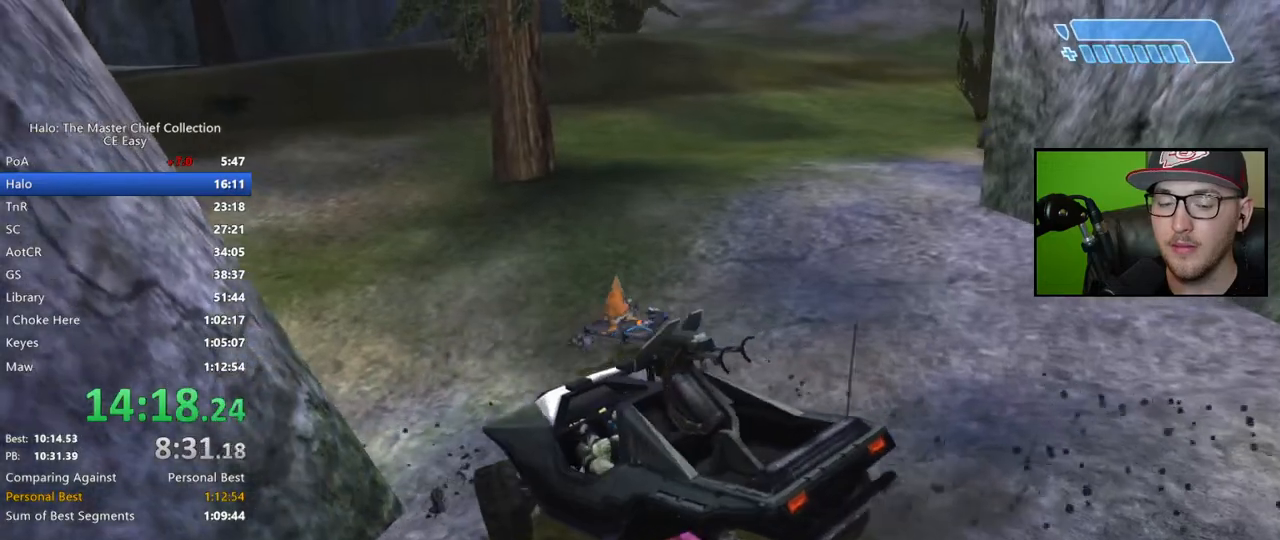
{"dt_ms": 500, "buttons": [], "left_stick": "up", "right_stick": "right", "events": []}
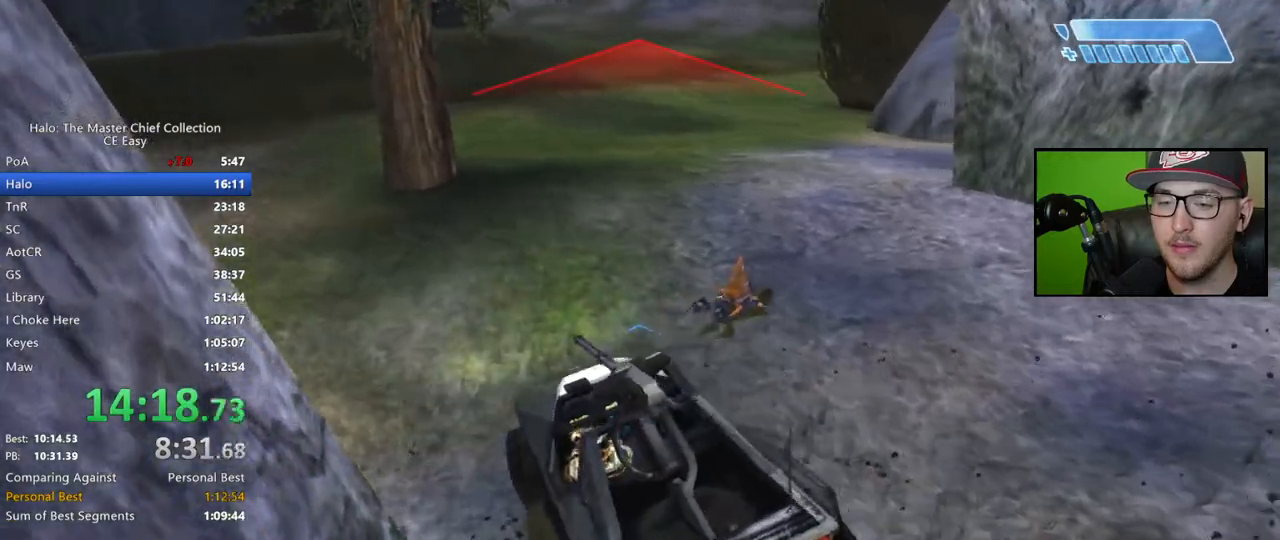
{"dt_ms": 500, "buttons": [], "left_stick": "up", "right_stick": "up-right", "events": [[133, "right_stick", "up-right"]]}
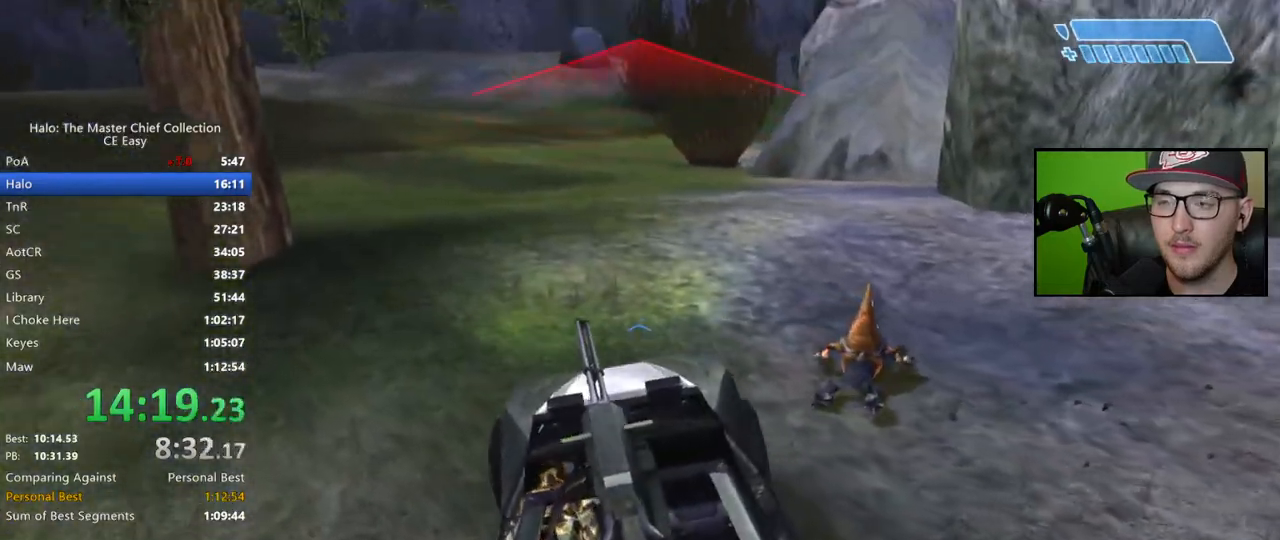
{"dt_ms": 500, "buttons": [], "left_stick": "up", "right_stick": "center", "events": [[67, "right_stick", "up"], [433, "right_stick", "center"]]}
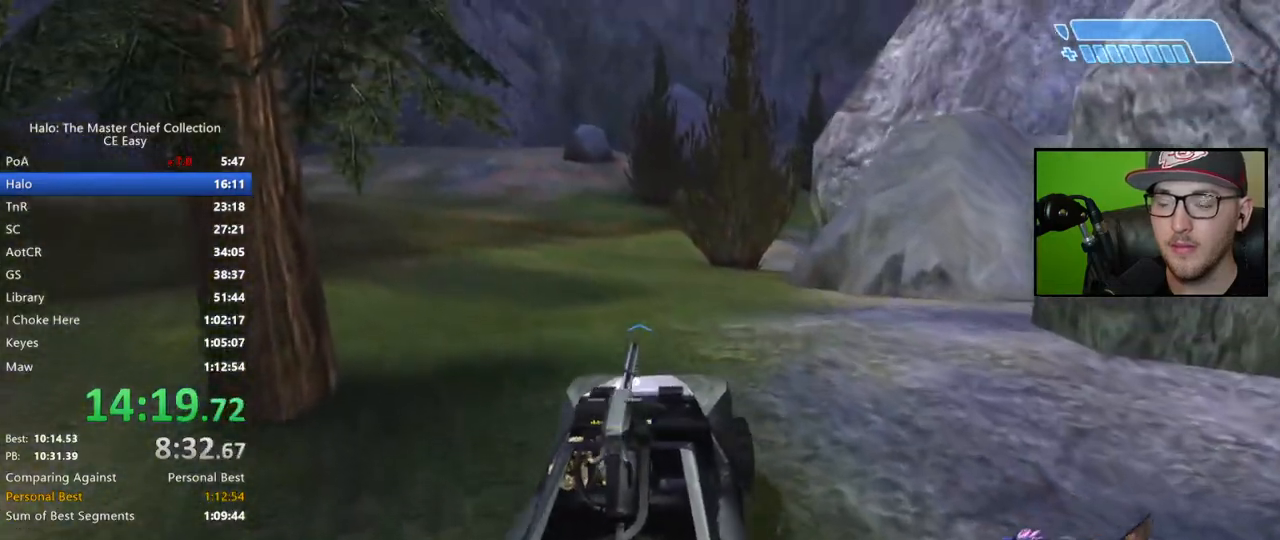
{"dt_ms": 500, "buttons": [], "left_stick": "up", "right_stick": "up-right", "events": [[250, "right_stick", "up"], [367, "right_stick", "up-right"]]}
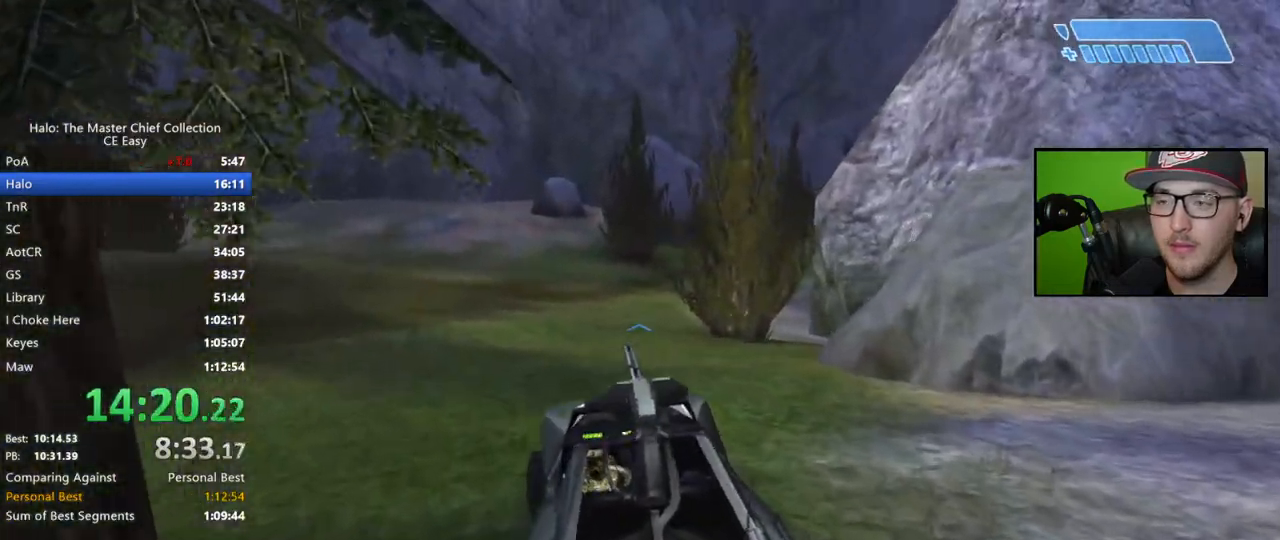
{"dt_ms": 500, "buttons": [], "left_stick": "up", "right_stick": "up-right", "events": []}
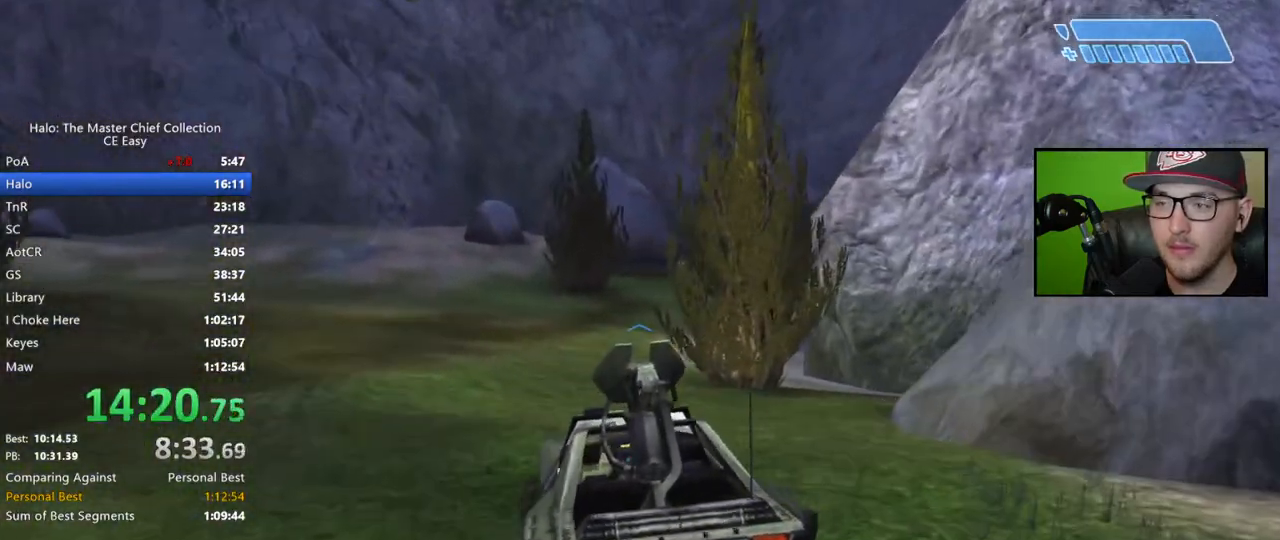
{"dt_ms": 500, "buttons": [], "left_stick": "up", "right_stick": "right", "events": [[150, "right_stick", "right"]]}
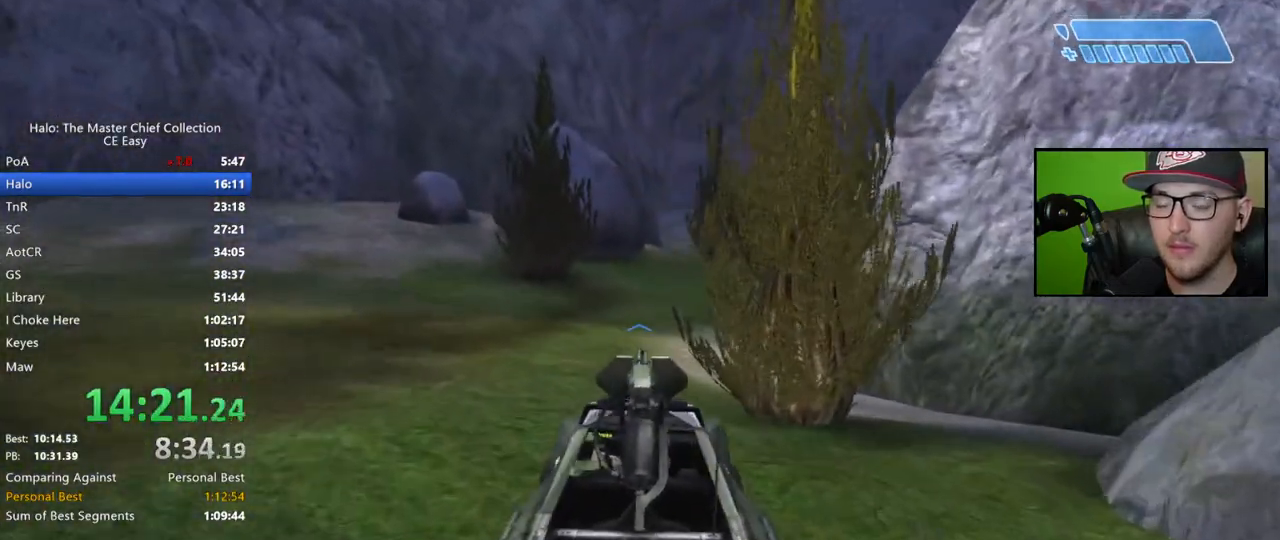
{"dt_ms": 500, "buttons": [], "left_stick": "up", "right_stick": "right", "events": [[17, "right_stick", "center"], [183, "right_stick", "right"]]}
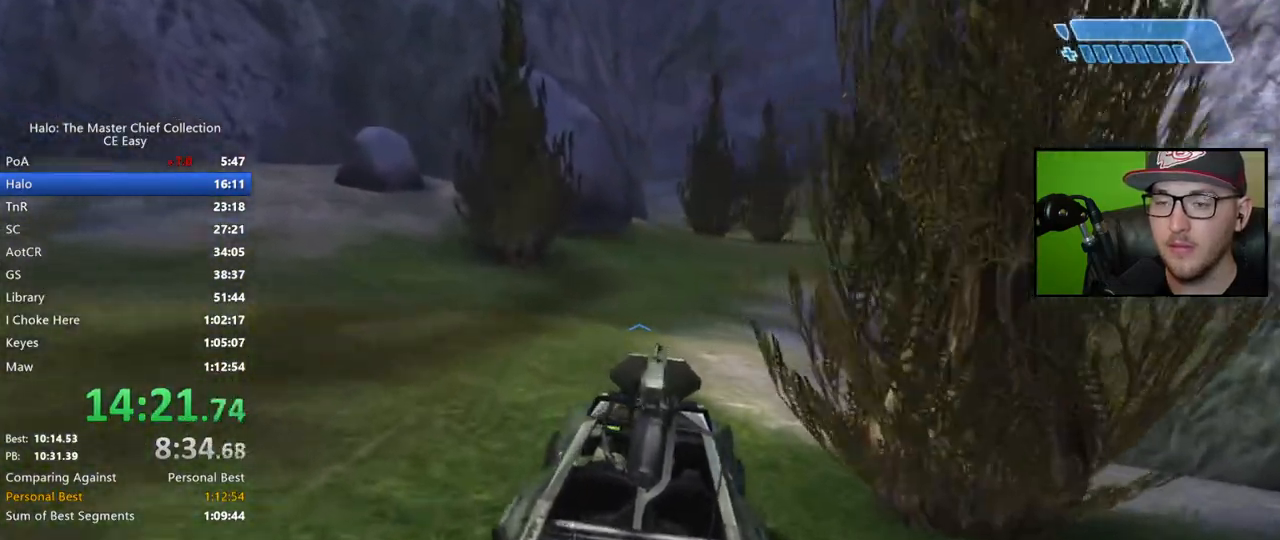
{"dt_ms": 500, "buttons": [], "left_stick": "up", "right_stick": "center", "events": [[283, "right_stick", "center"]]}
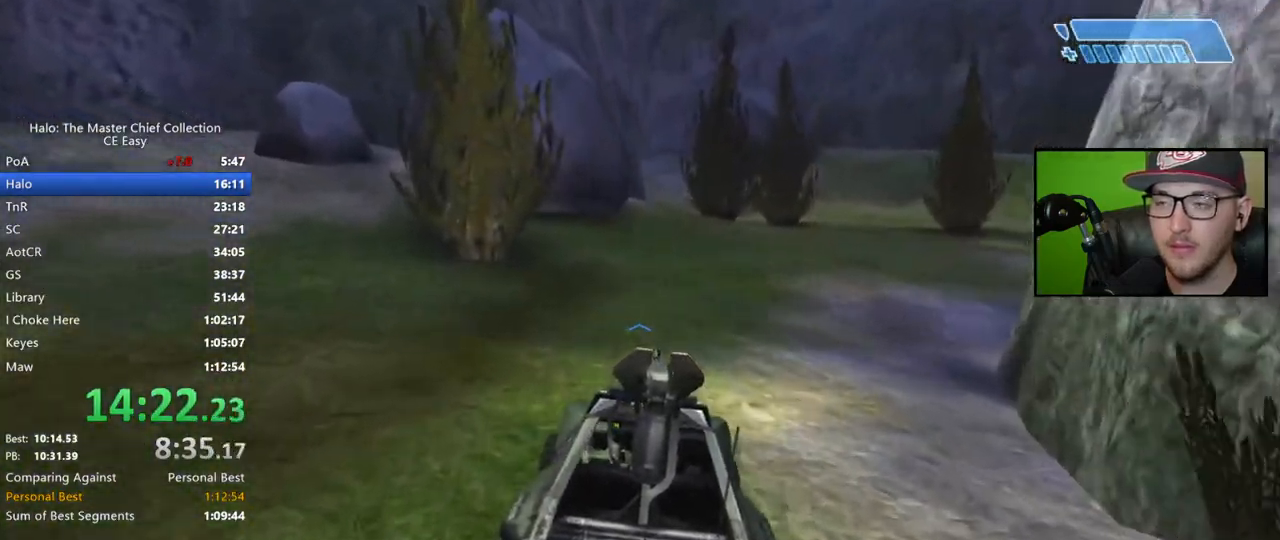
{"dt_ms": 500, "buttons": [], "left_stick": "up", "right_stick": "center", "events": []}
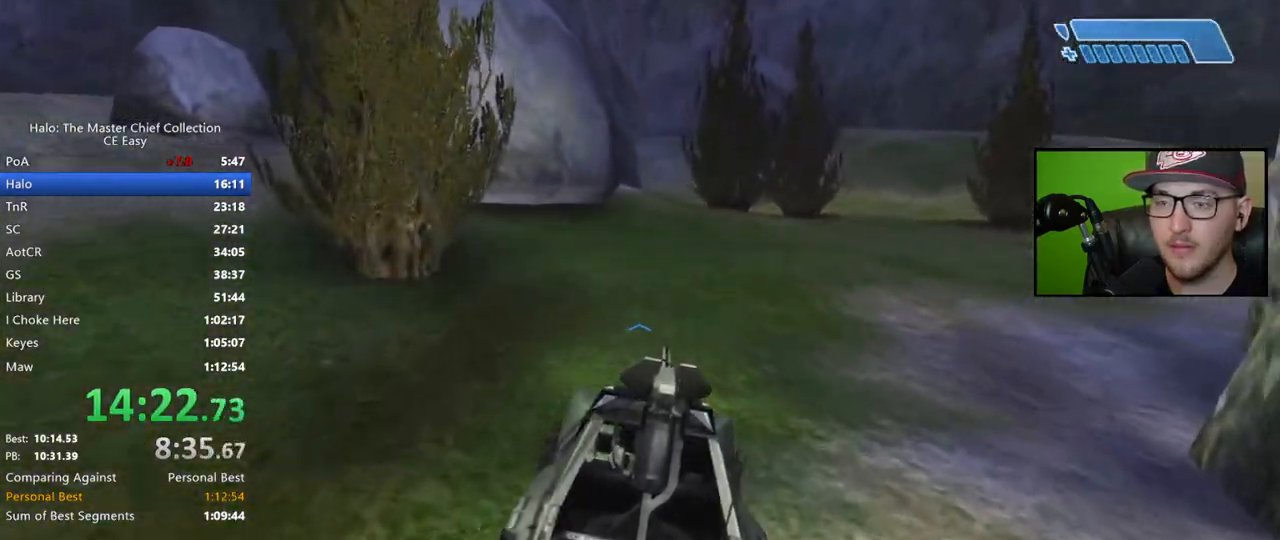
{"dt_ms": 500, "buttons": [], "left_stick": "up", "right_stick": "left", "events": [[117, "right_stick", "left"]]}
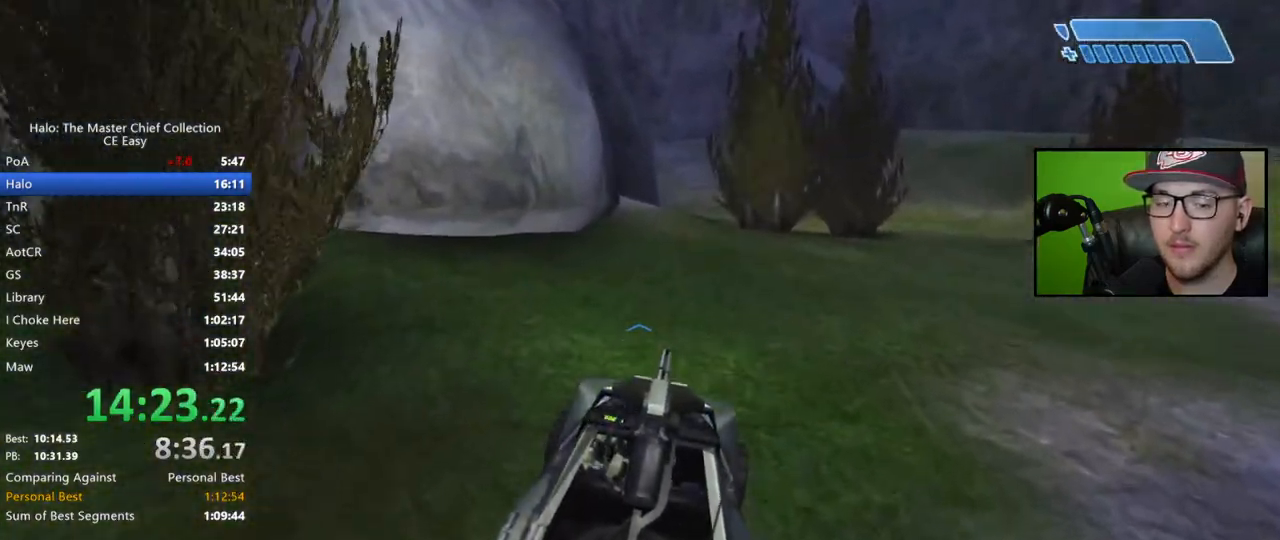
{"dt_ms": 500, "buttons": [], "left_stick": "up", "right_stick": "left", "events": [[333, "right_stick", "center"], [500, "right_stick", "left"]]}
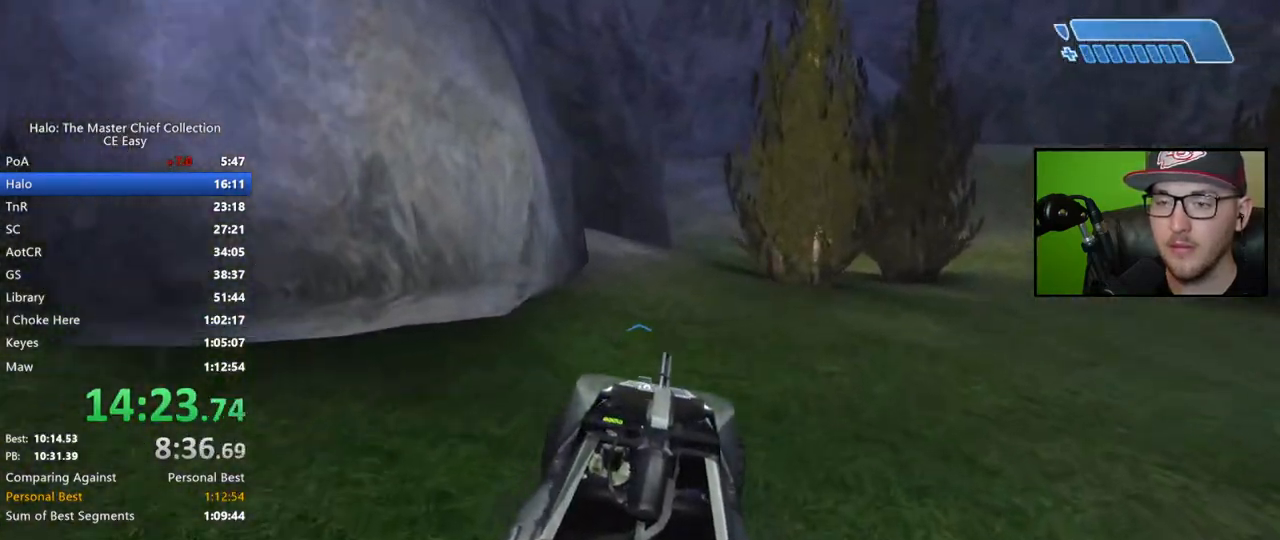
{"dt_ms": 500, "buttons": [], "left_stick": "up", "right_stick": "center", "events": [[100, "right_stick", "center"]]}
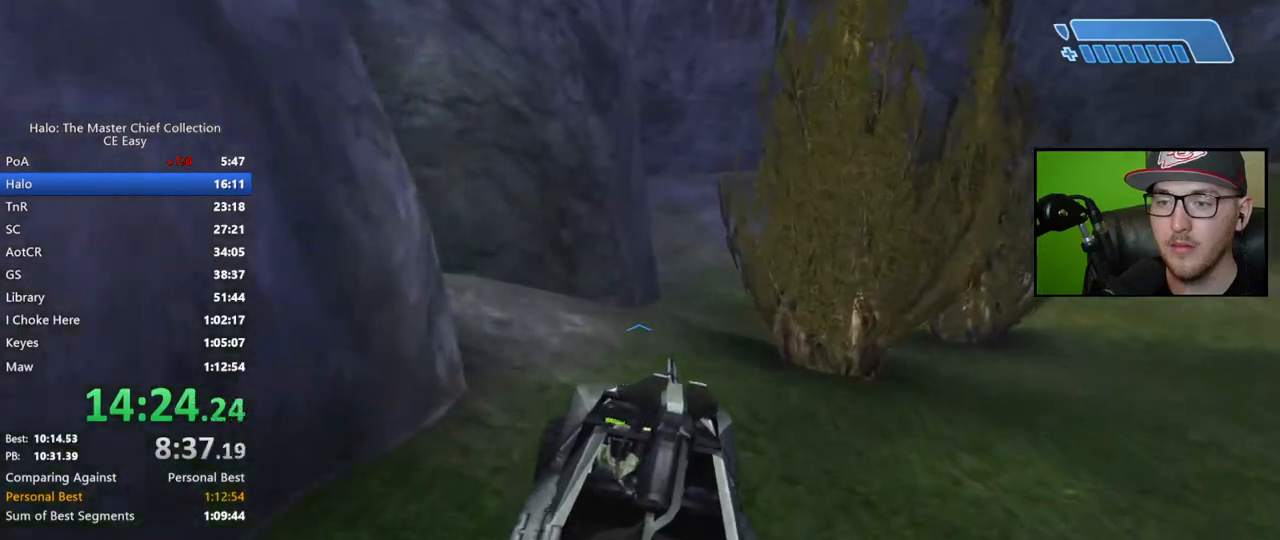
{"dt_ms": 500, "buttons": [], "left_stick": "up", "right_stick": "right", "events": [[500, "right_stick", "right"]]}
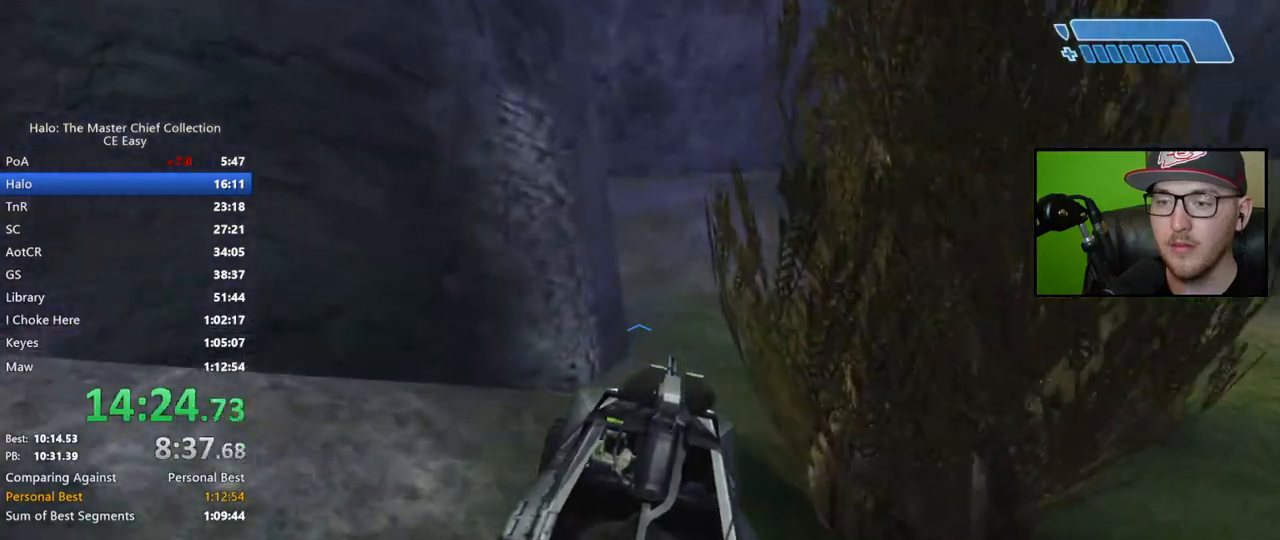
{"dt_ms": 500, "buttons": [], "left_stick": "up", "right_stick": "right", "events": []}
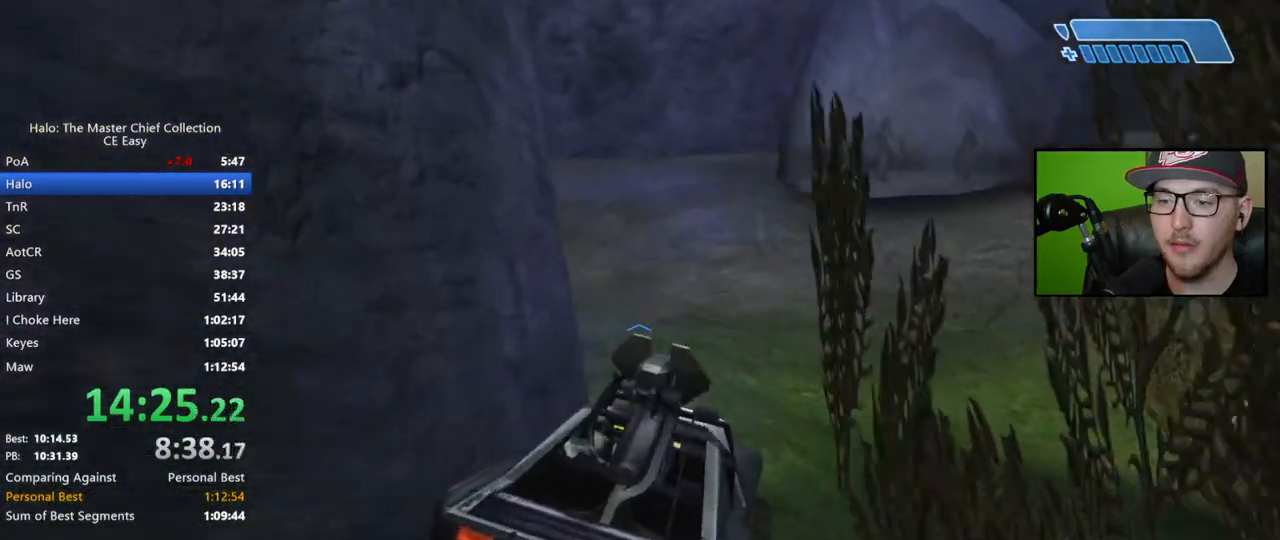
{"dt_ms": 500, "buttons": [], "left_stick": "up", "right_stick": "left", "events": [[133, "right_stick", "left"]]}
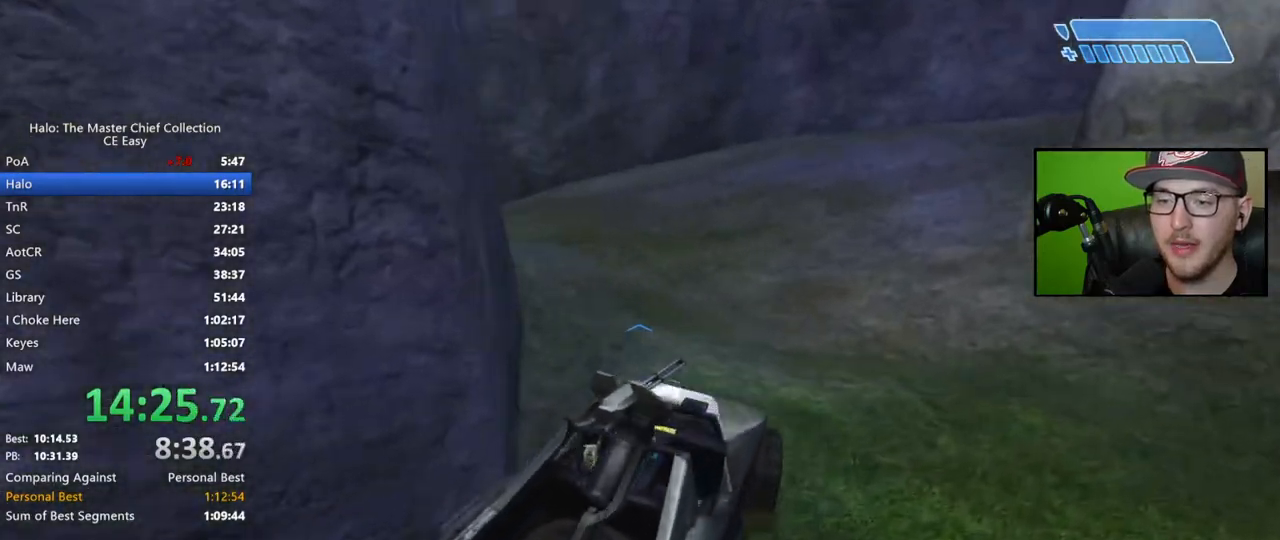
{"dt_ms": 500, "buttons": [], "left_stick": "up", "right_stick": "left", "events": []}
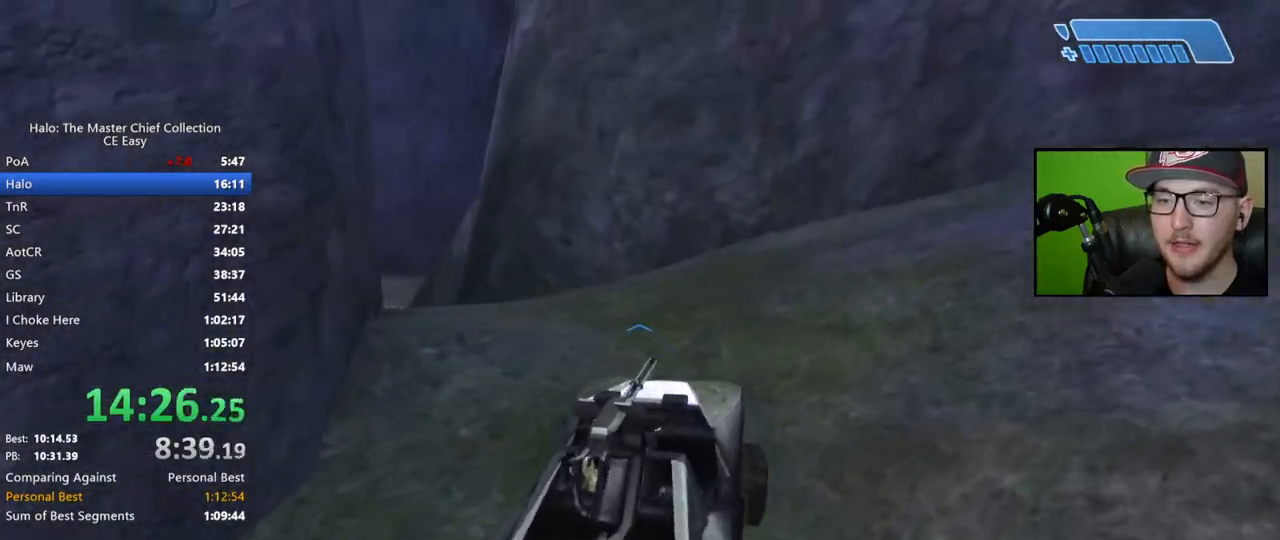
{"dt_ms": 500, "buttons": [], "left_stick": "up", "right_stick": "center", "events": [[500, "right_stick", "center"]]}
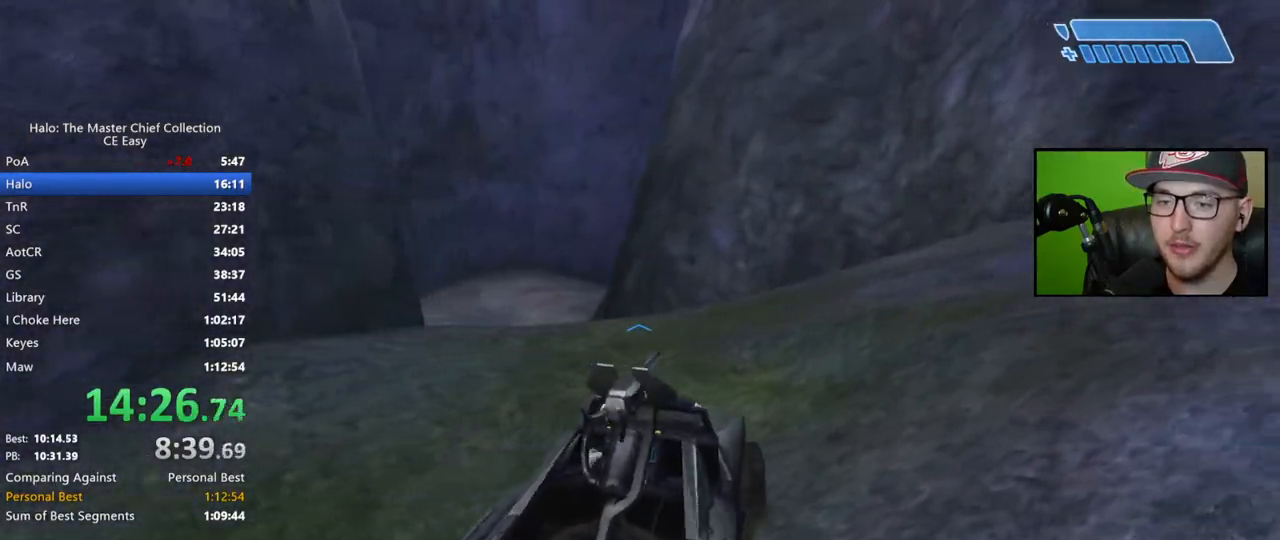
{"dt_ms": 500, "buttons": [], "left_stick": "up", "right_stick": "left", "events": [[233, "right_stick", "left"]]}
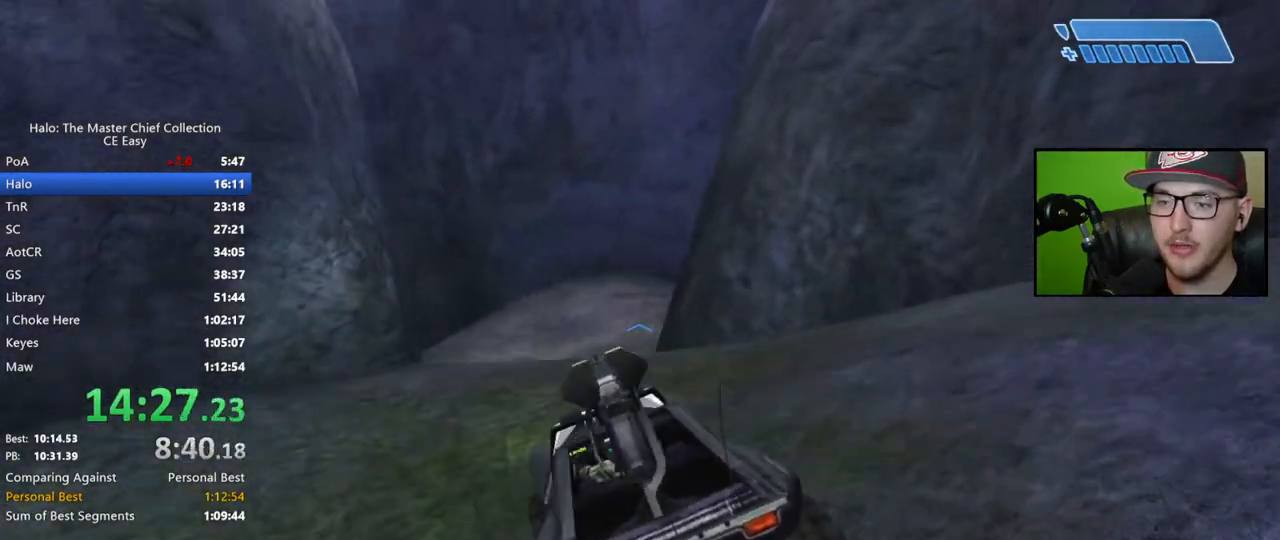
{"dt_ms": 500, "buttons": [], "left_stick": "up", "right_stick": "left", "events": []}
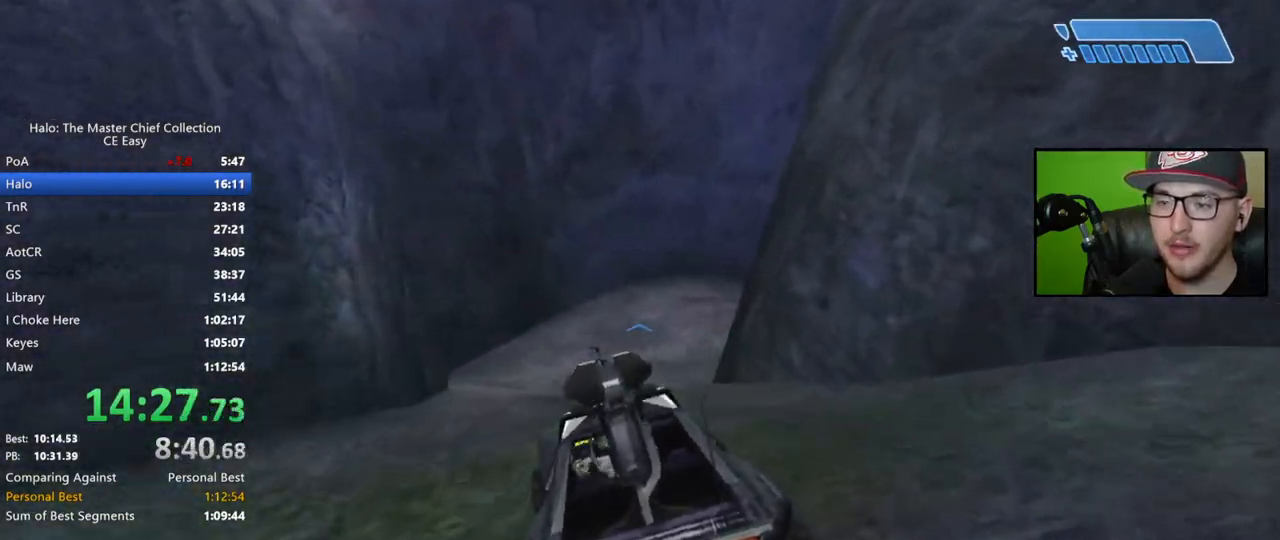
{"dt_ms": 500, "buttons": [], "left_stick": "up", "right_stick": "center", "events": [[233, "right_stick", "center"]]}
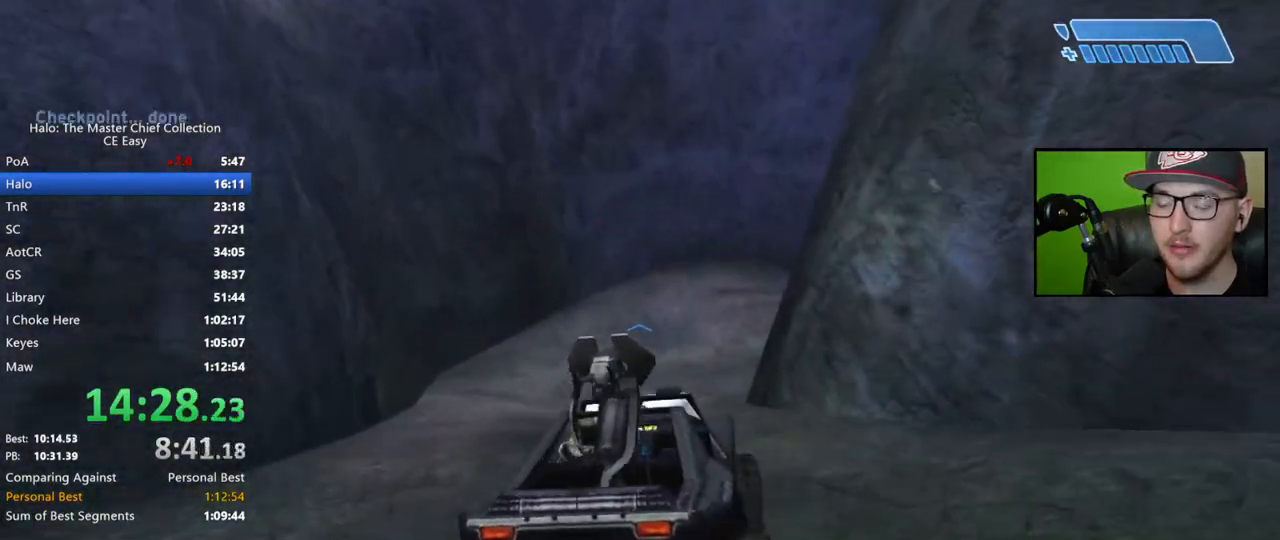
{"dt_ms": 500, "buttons": [], "left_stick": "up", "right_stick": "right", "events": [[200, "right_stick", "right"]]}
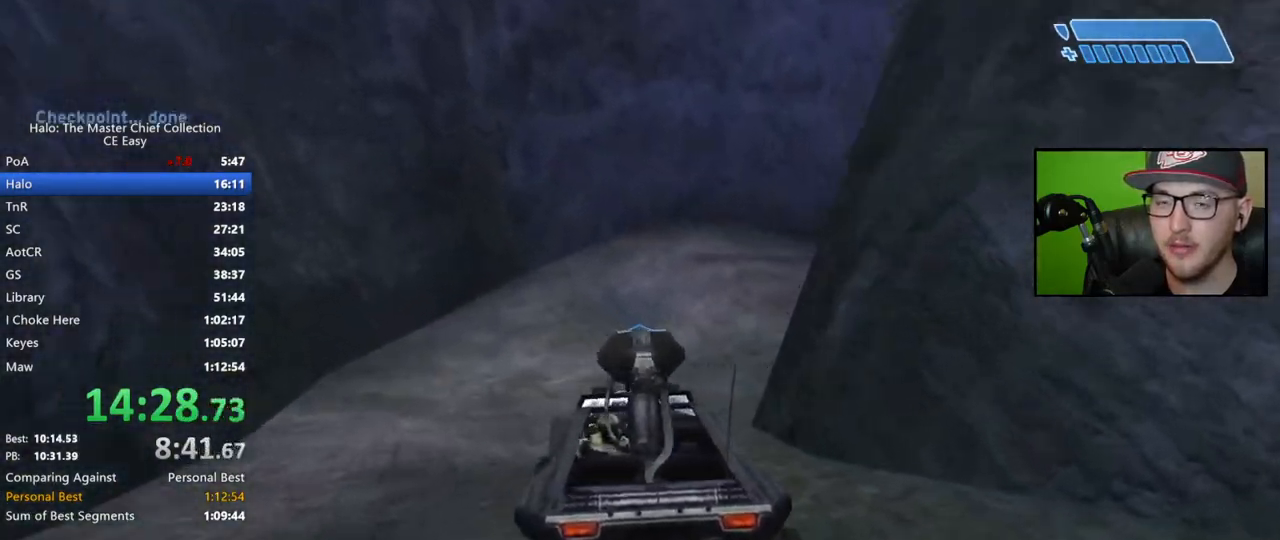
{"dt_ms": 500, "buttons": [], "left_stick": "up", "right_stick": "right", "events": []}
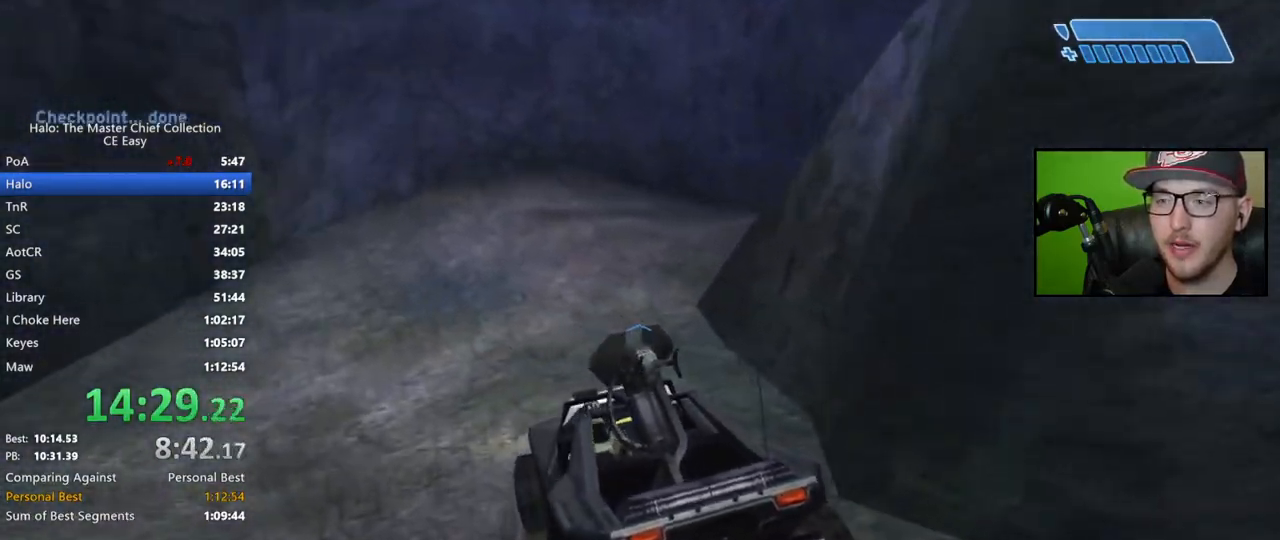
{"dt_ms": 500, "buttons": [], "left_stick": "up", "right_stick": "right", "events": [[350, "left_stick", "center"], [500, "left_stick", "up"]]}
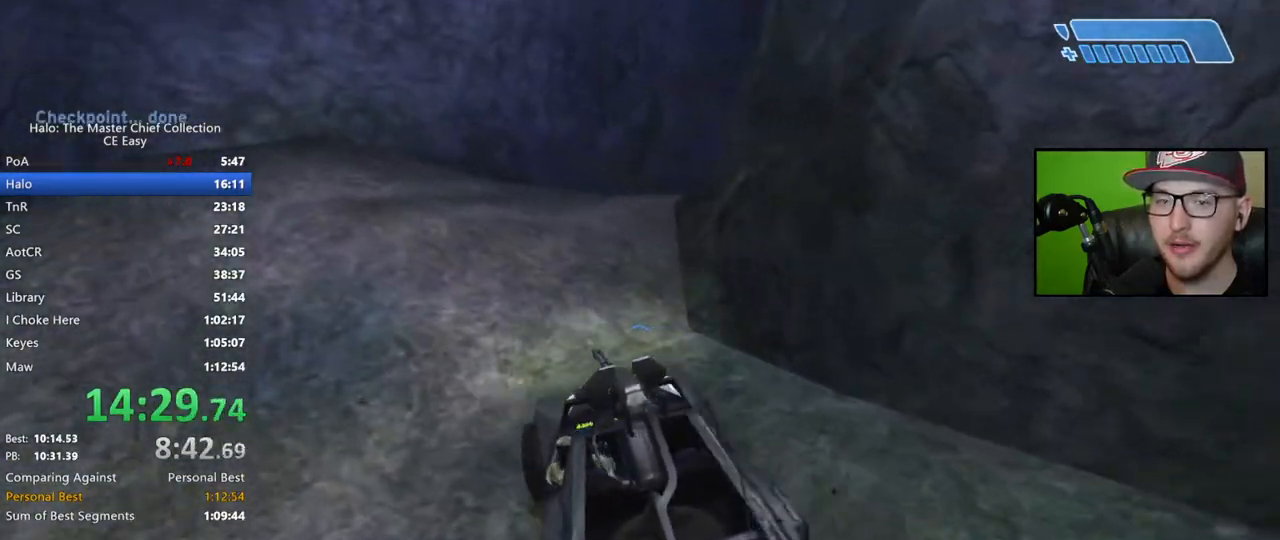
{"dt_ms": 500, "buttons": [], "left_stick": "up", "right_stick": "right", "events": []}